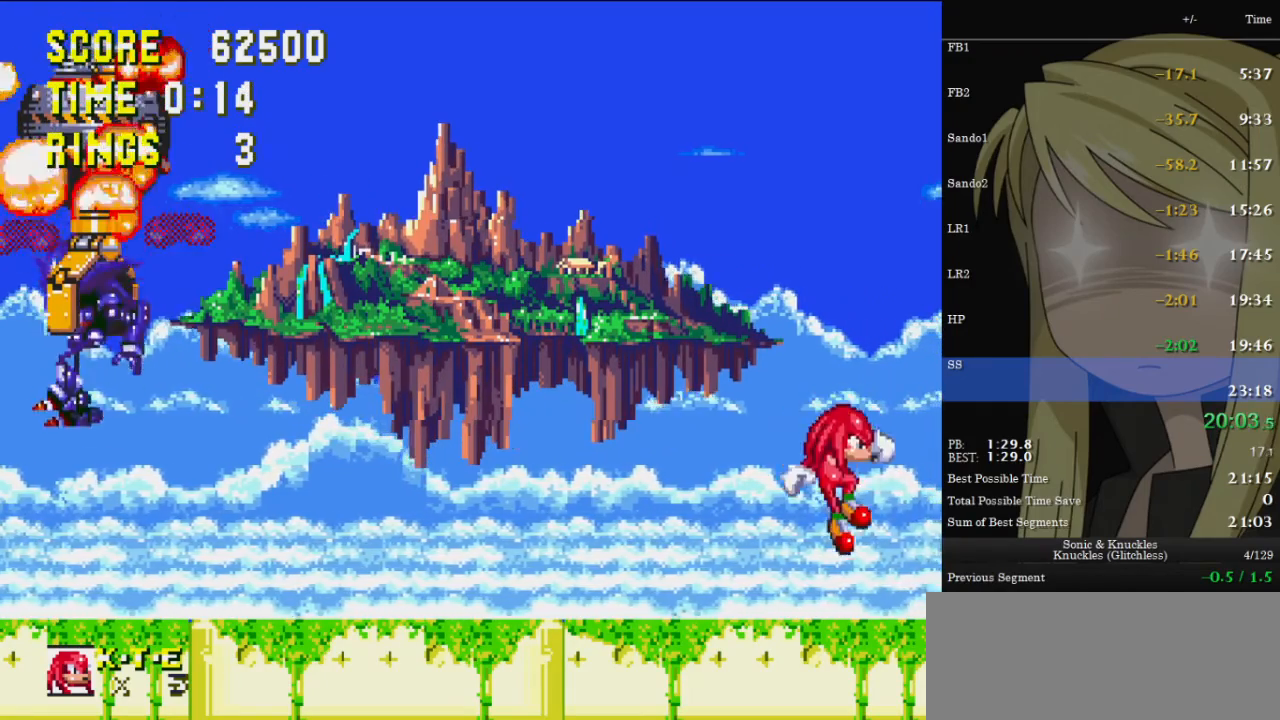
Gameplay with keyboard; each line is a JSON object with the keys held at the frame after it. "events" lists presses ("down") and releases ("up") of "c", "down", "left", "pause", "right", "up", "x" and "z" between this image and that frame as [ms after this image, input, new state], when the widget could be followed in between. No other keys are recorded. Mouse input is not recorded.
{"keys": ["down", "z"], "events": [[67, "left", "down"], [133, "left", "up"], [367, "down", "down"], [500, "z", "down"]]}
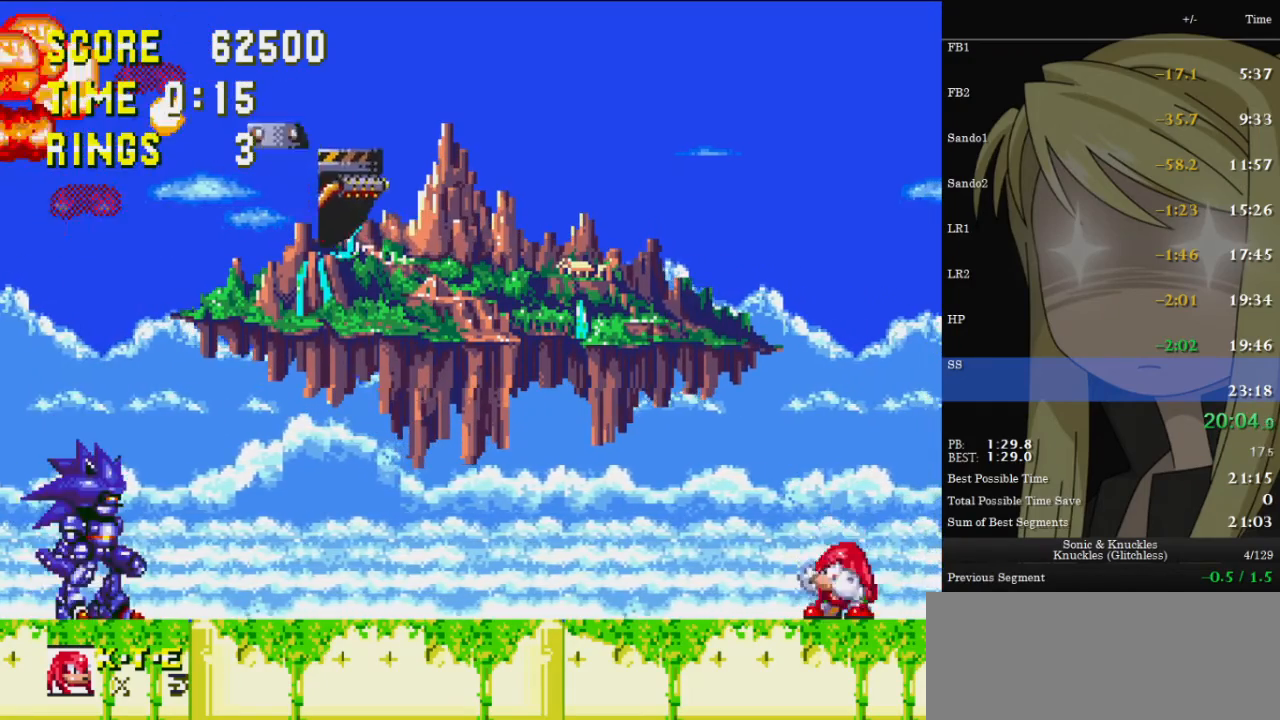
{"keys": ["left"], "events": [[67, "x", "down"], [100, "c", "down"], [167, "x", "up"], [167, "z", "up"], [200, "c", "up"], [200, "x", "down"], [200, "z", "down"], [267, "c", "down"], [267, "left", "down"], [300, "c", "up"], [300, "down", "up"], [300, "x", "up"], [300, "z", "up"]]}
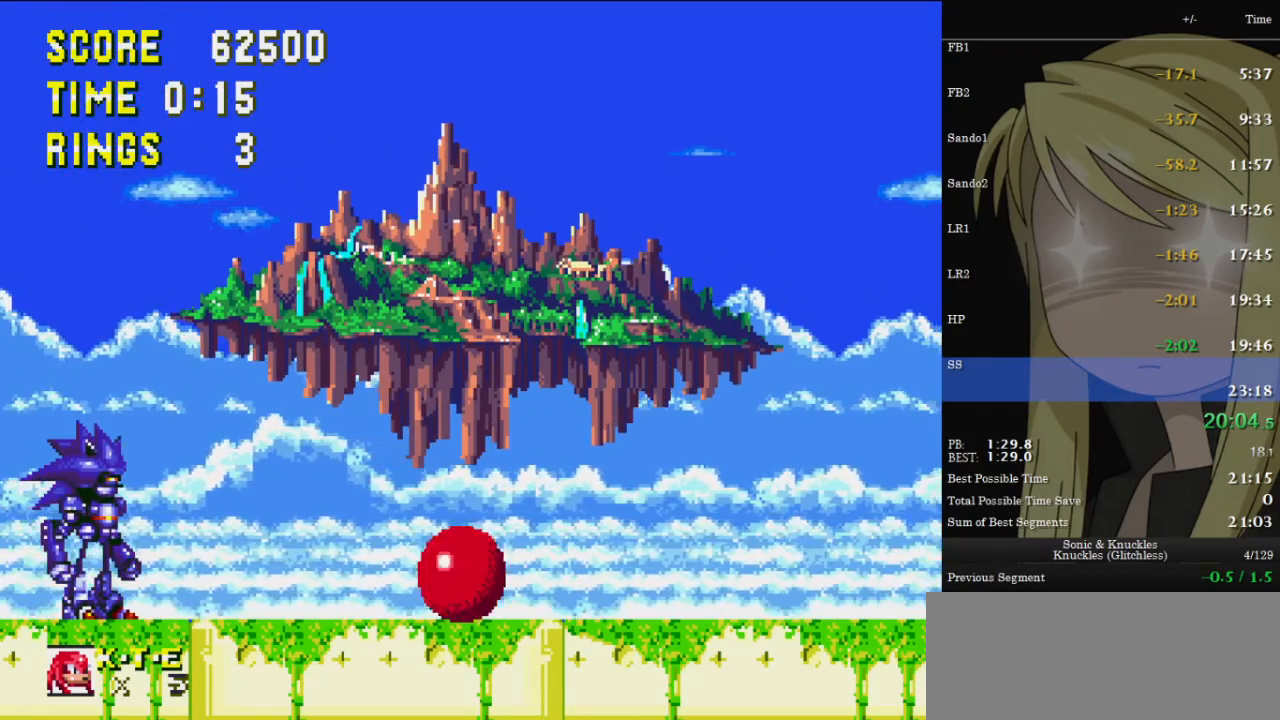
{"keys": ["left", "z"], "events": [[233, "z", "down"], [267, "z", "up"], [333, "z", "down"]]}
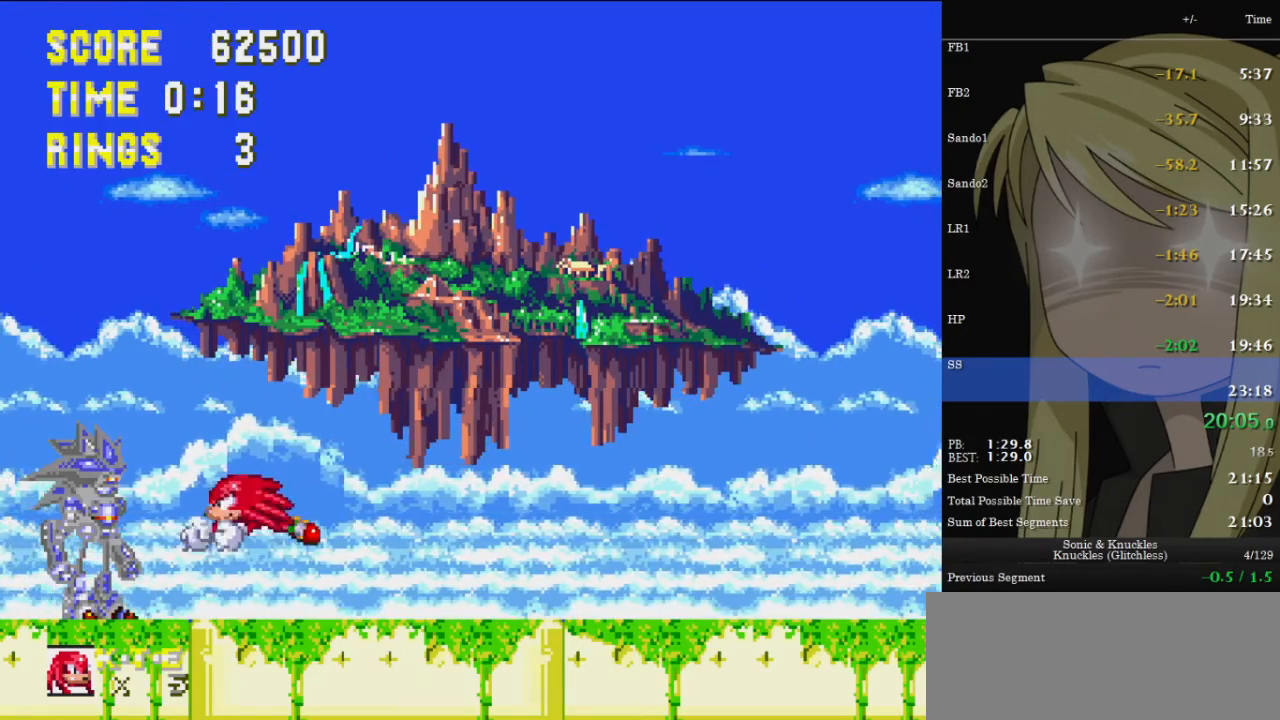
{"keys": ["right"], "events": [[233, "left", "up"], [233, "right", "down"], [333, "z", "up"]]}
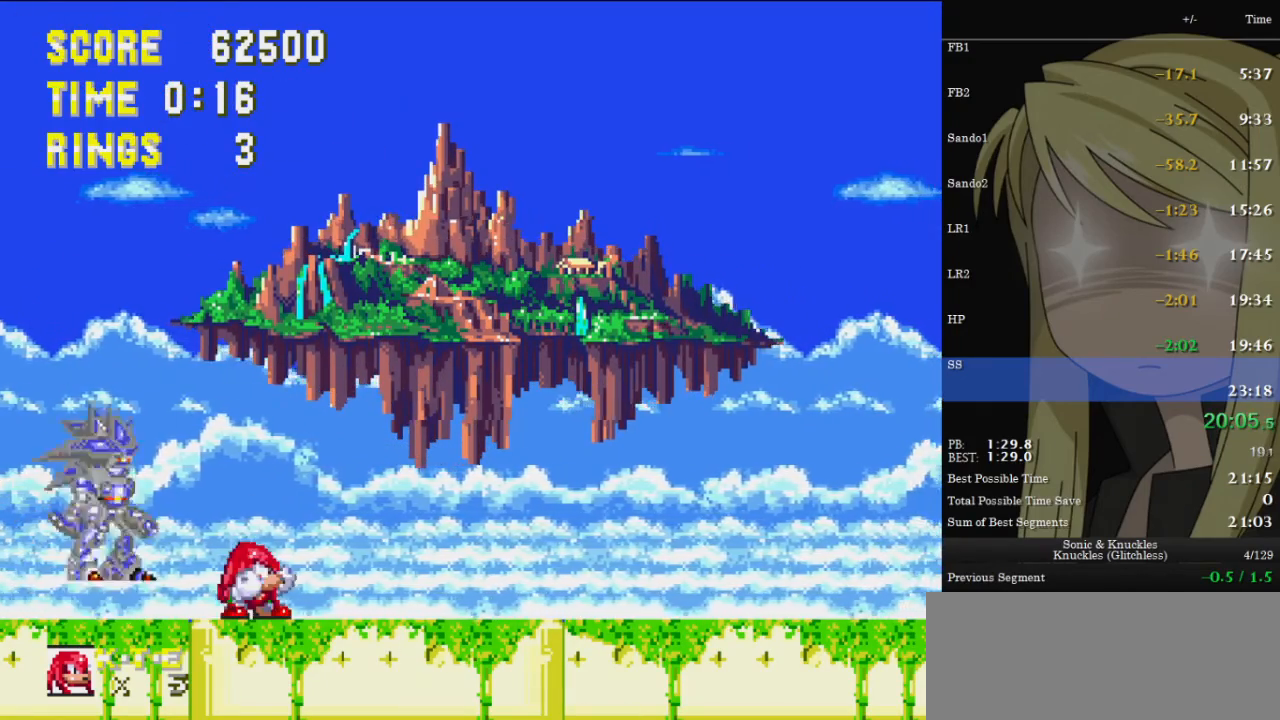
{"keys": ["right"], "events": [[200, "z", "down"], [267, "z", "up"]]}
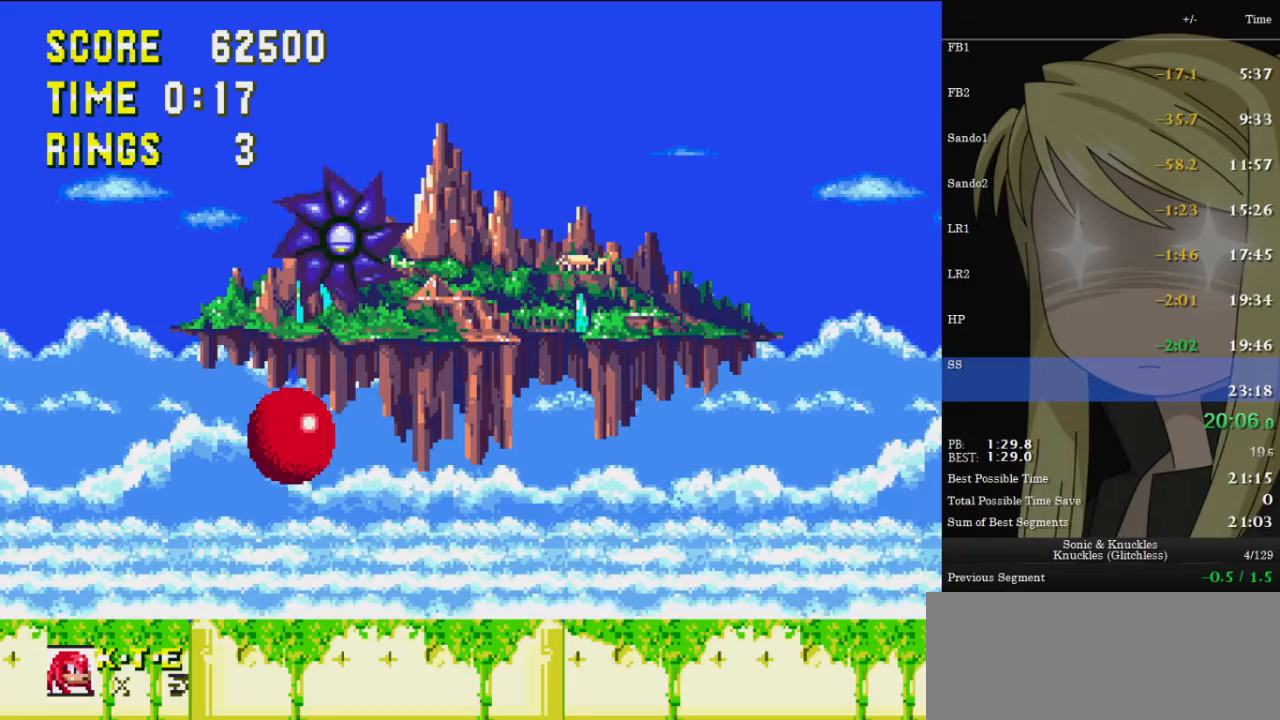
{"keys": ["right"], "events": [[67, "right", "up"], [233, "right", "down"]]}
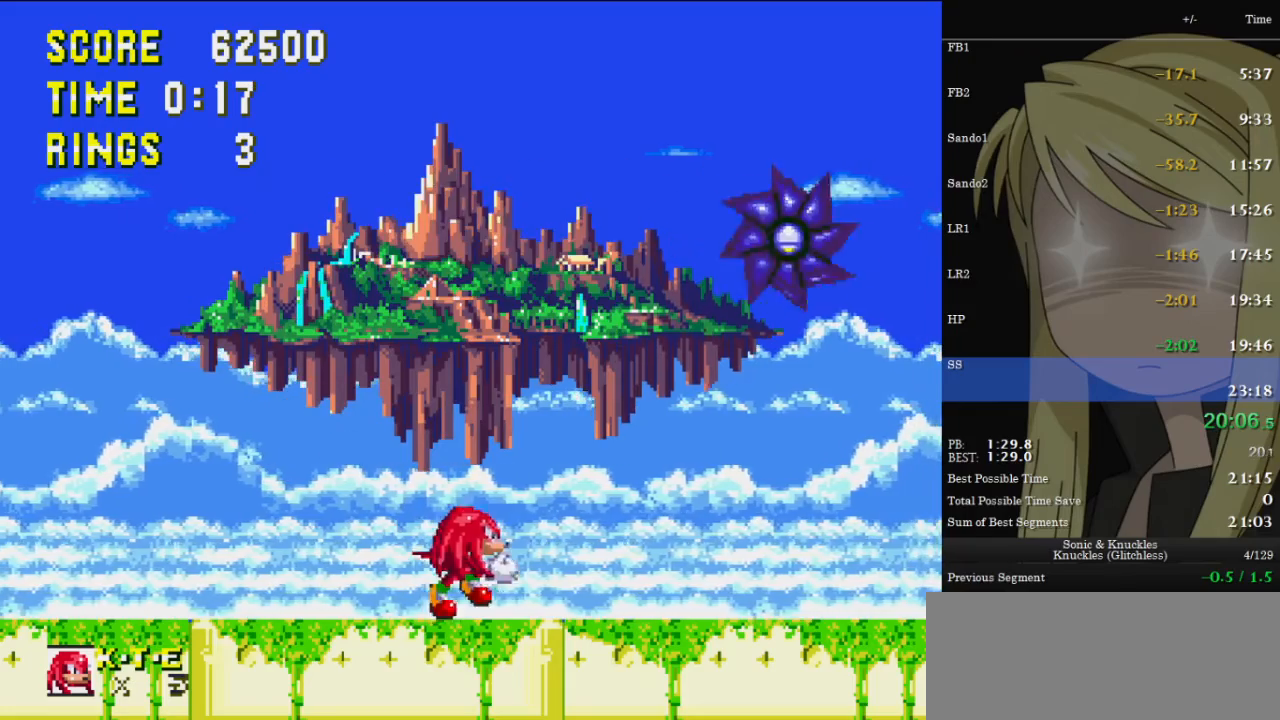
{"keys": ["left"], "events": [[433, "left", "down"], [467, "right", "up"]]}
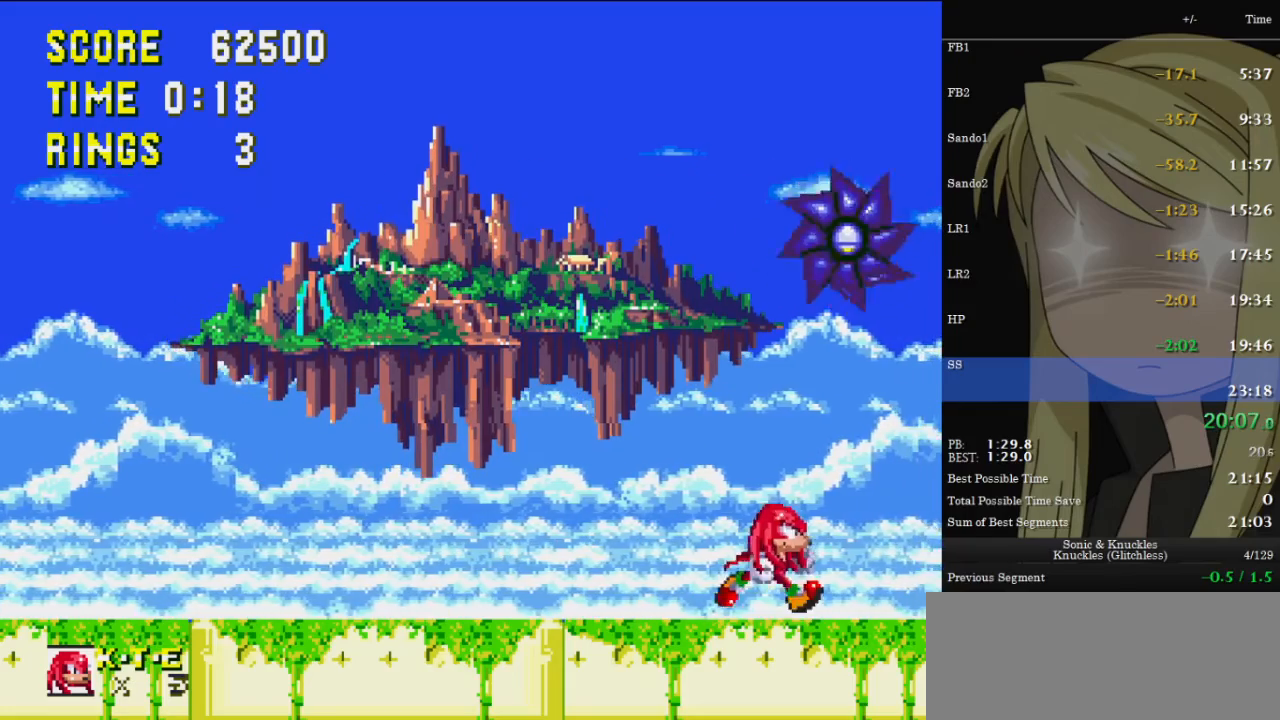
{"keys": ["right"], "events": [[200, "left", "up"], [400, "right", "down"]]}
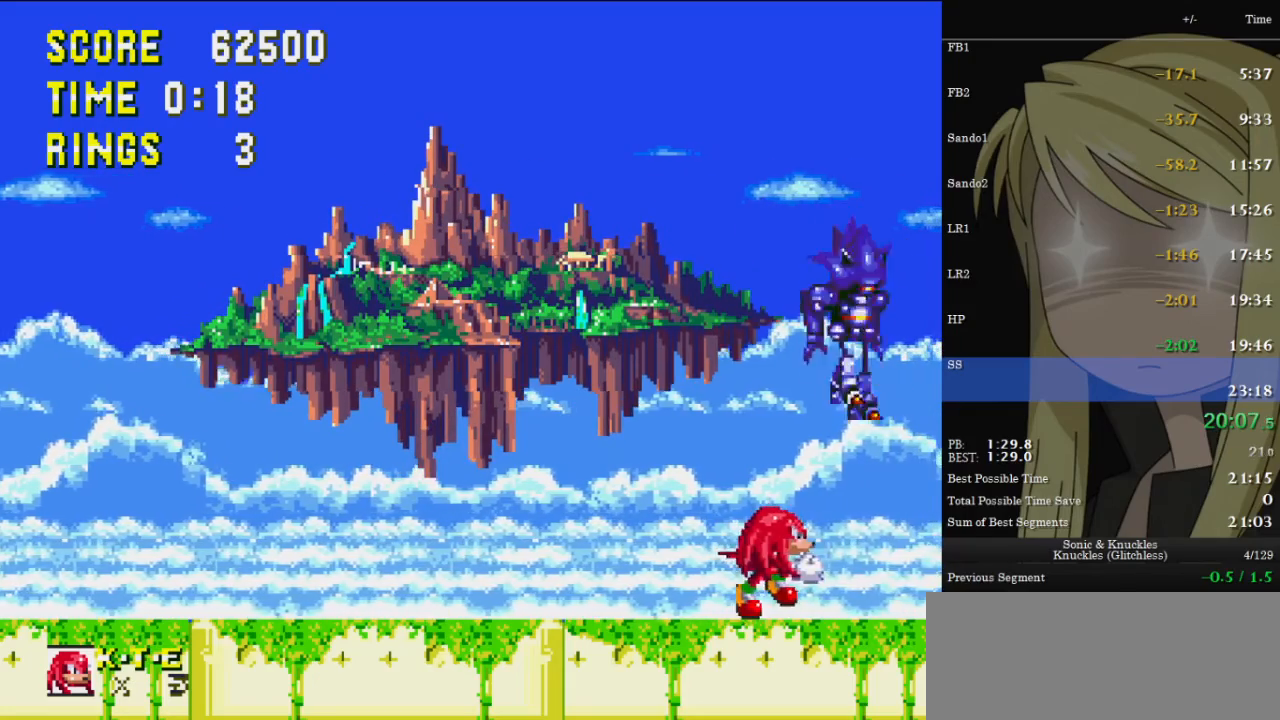
{"keys": ["right"], "events": [[33, "z", "down"], [167, "z", "up"], [233, "right", "up"], [367, "right", "down"]]}
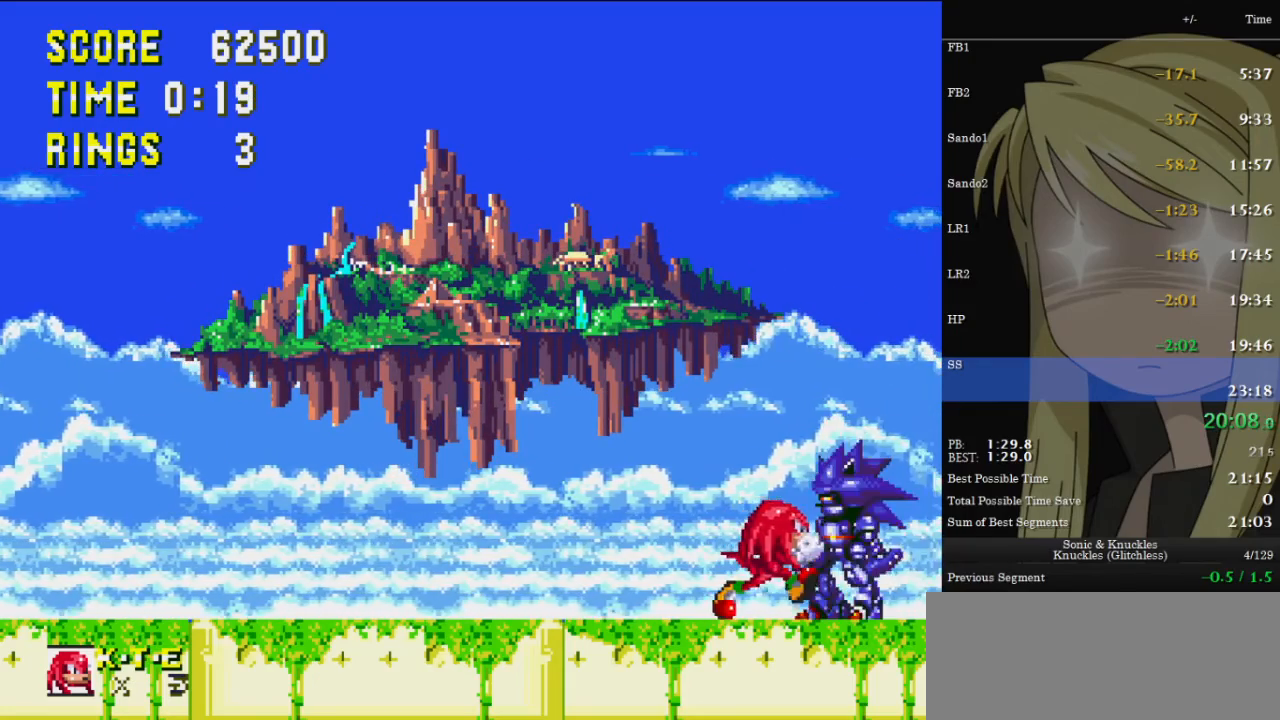
{"keys": ["right"], "events": [[100, "z", "down"], [133, "z", "up"], [233, "right", "up"], [300, "left", "down"], [433, "left", "up"], [433, "right", "down"]]}
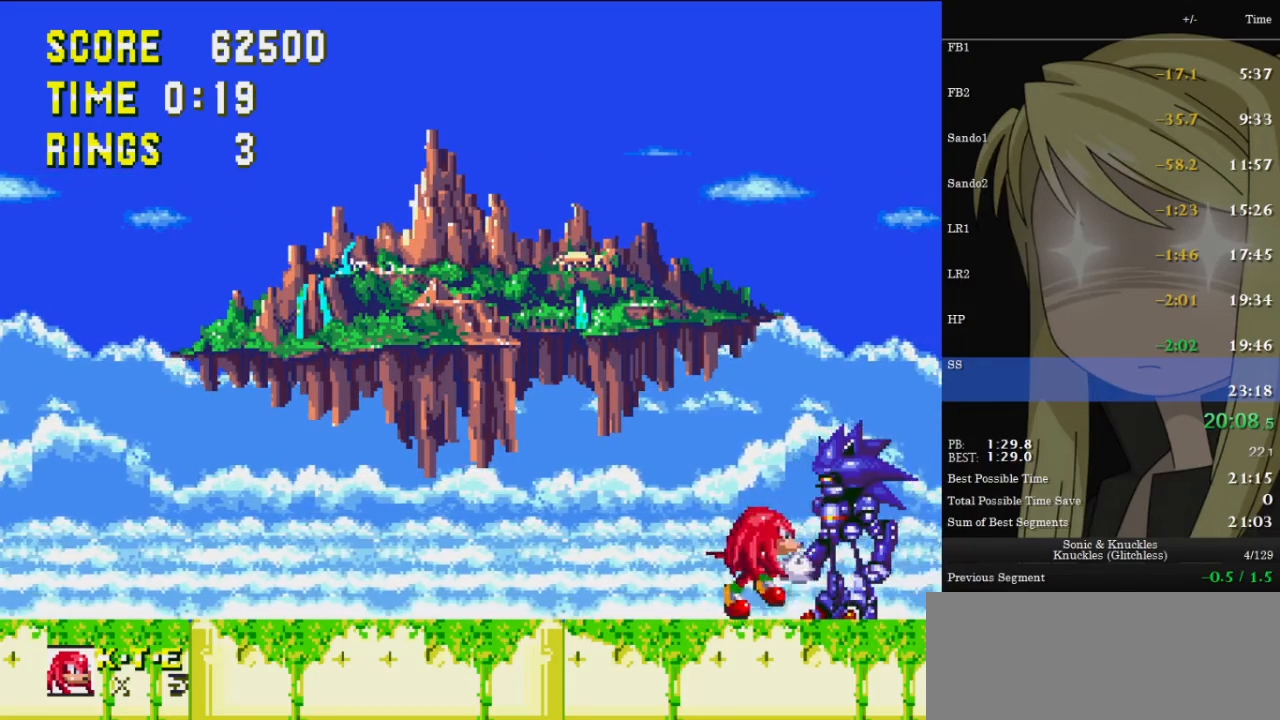
{"keys": ["right"], "events": [[67, "z", "down"], [167, "z", "up"], [300, "left", "down"], [300, "right", "up"], [500, "left", "up"], [500, "right", "down"]]}
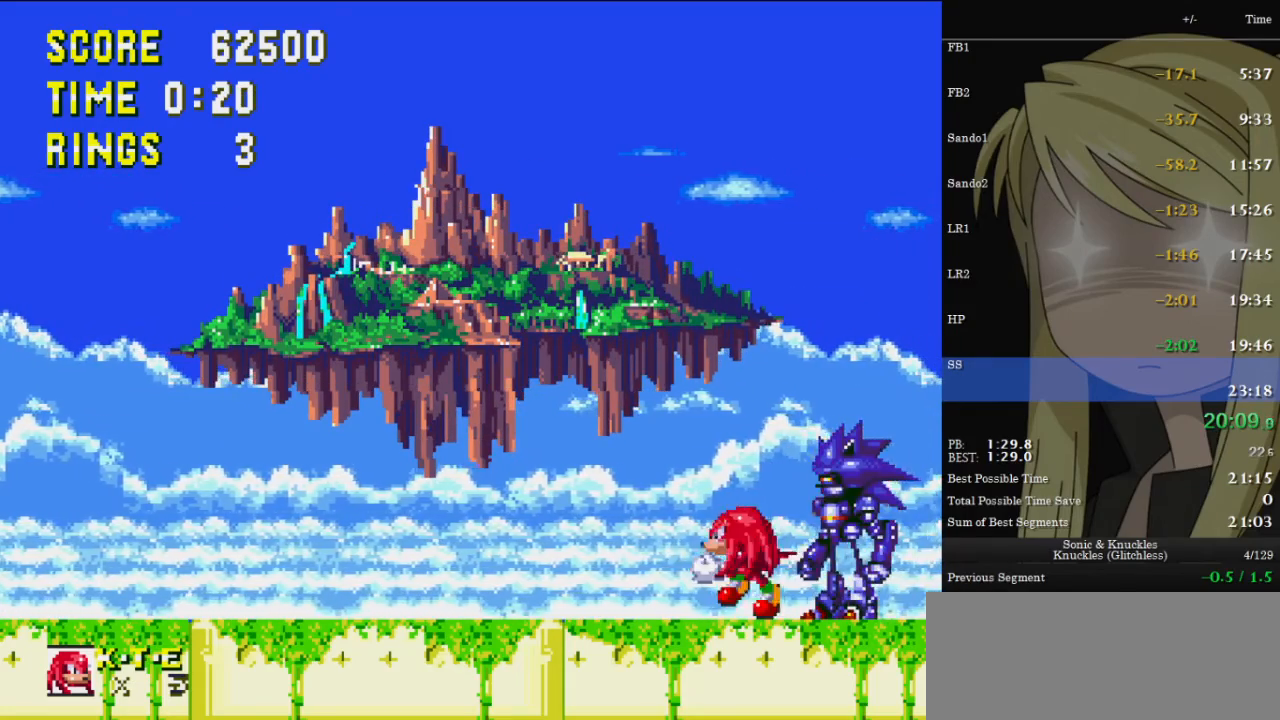
{"keys": ["left"], "events": [[67, "z", "down"], [133, "z", "up"], [233, "right", "up"], [267, "left", "down"]]}
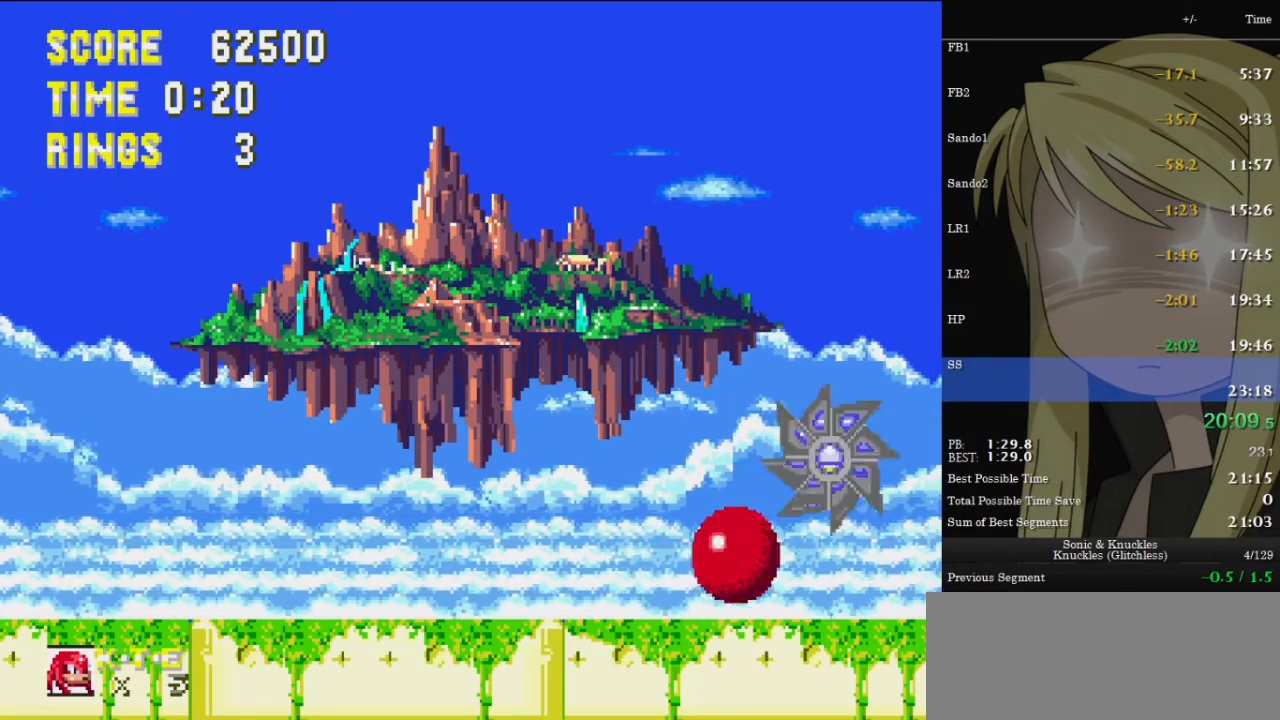
{"keys": ["left"], "events": []}
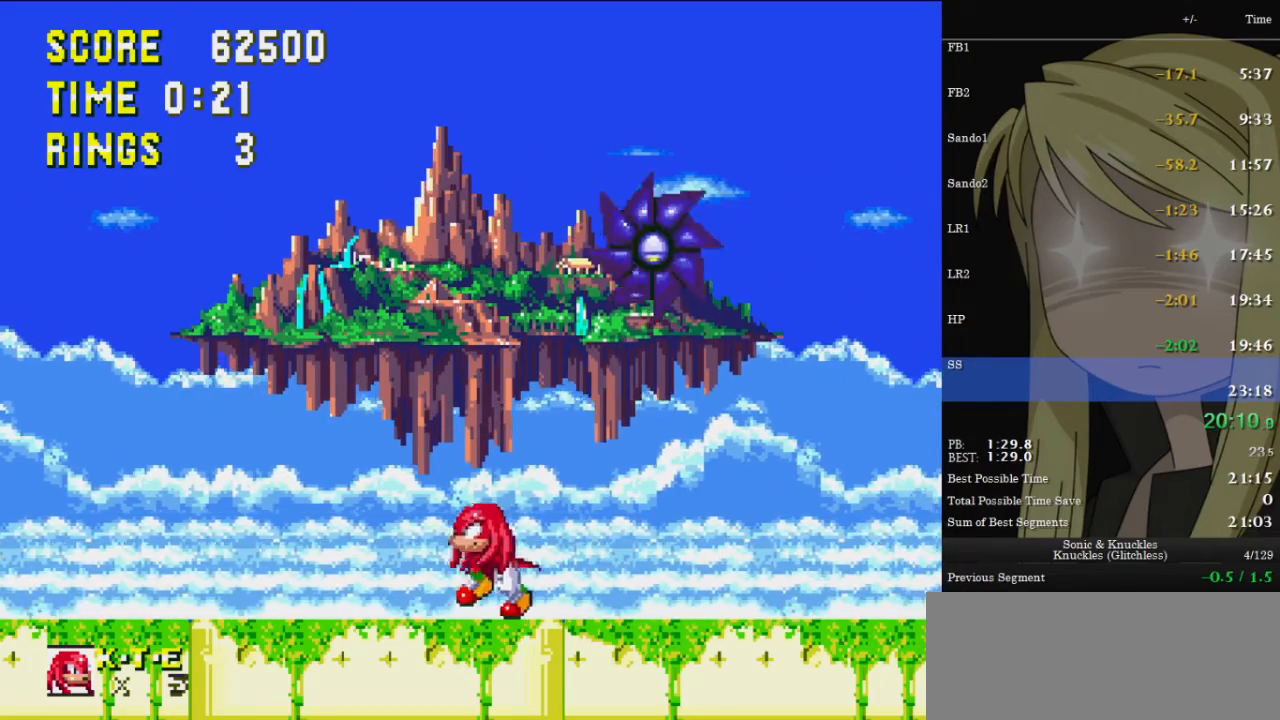
{"keys": ["left"], "events": [[300, "right", "down"], [367, "left", "up"], [500, "left", "down"], [500, "right", "up"]]}
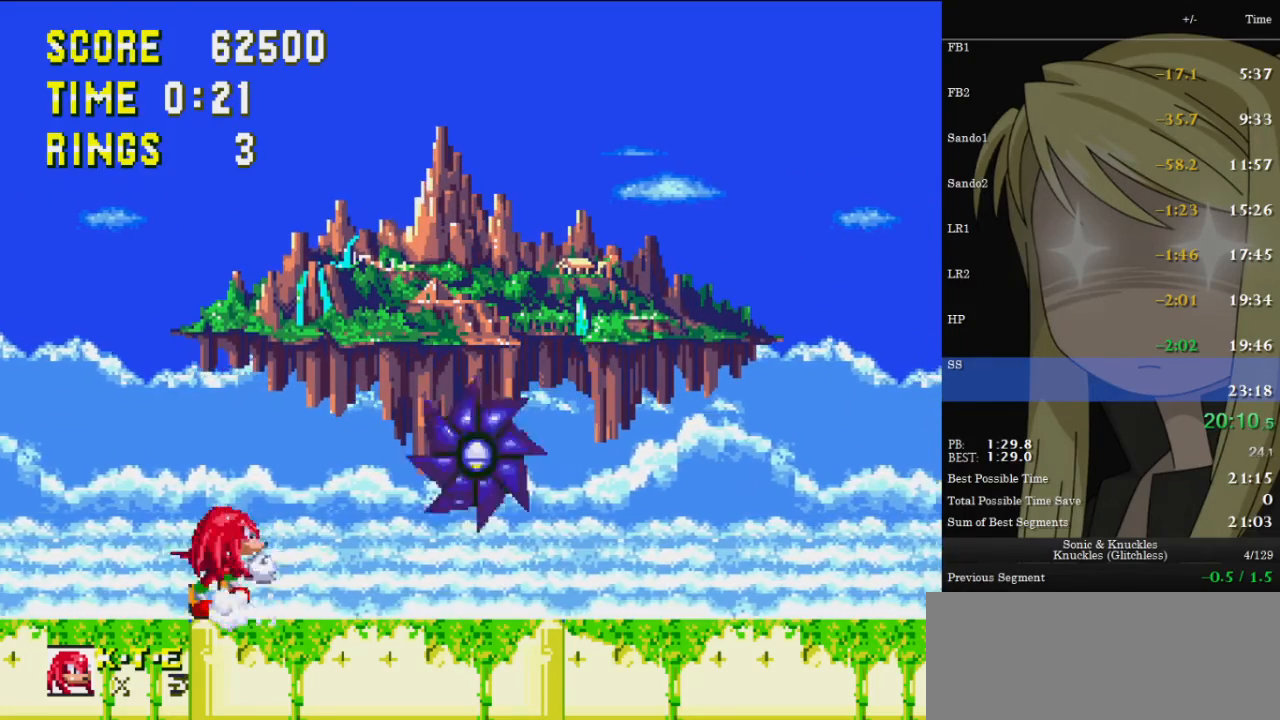
{"keys": ["left"], "events": [[100, "right", "down"], [133, "left", "up"], [333, "right", "up"], [367, "left", "down"]]}
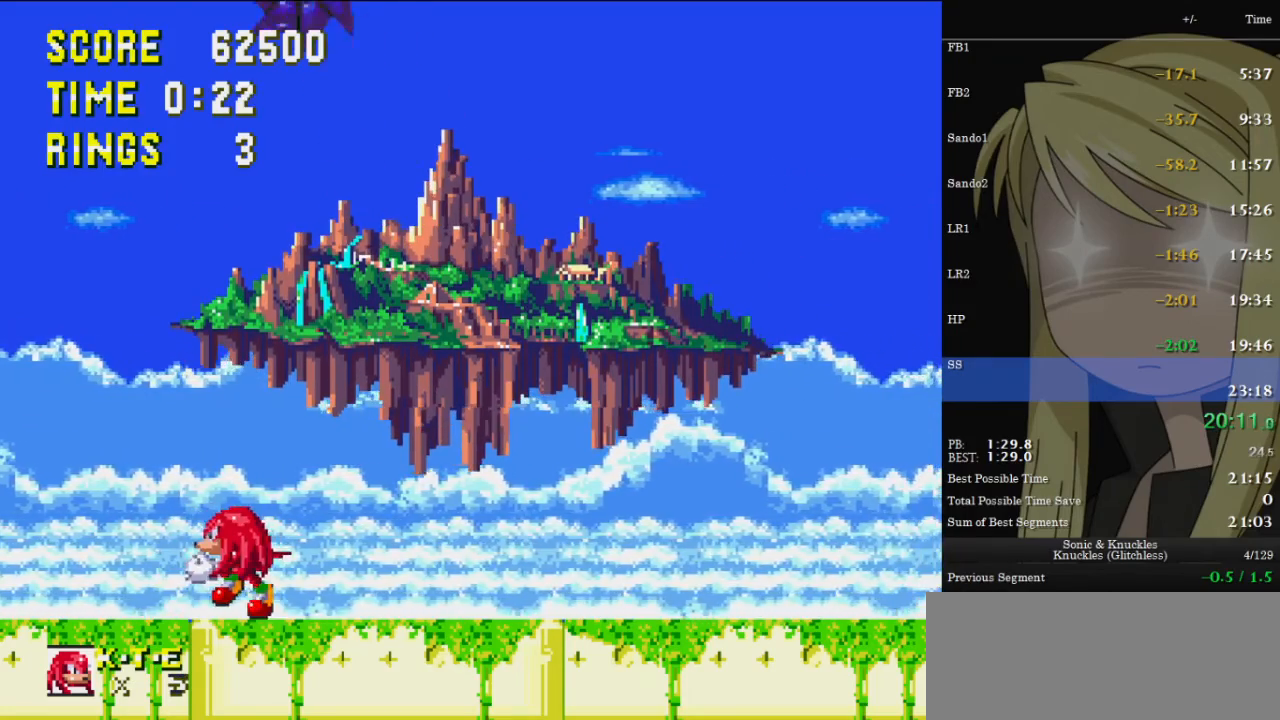
{"keys": [], "events": [[367, "left", "up"]]}
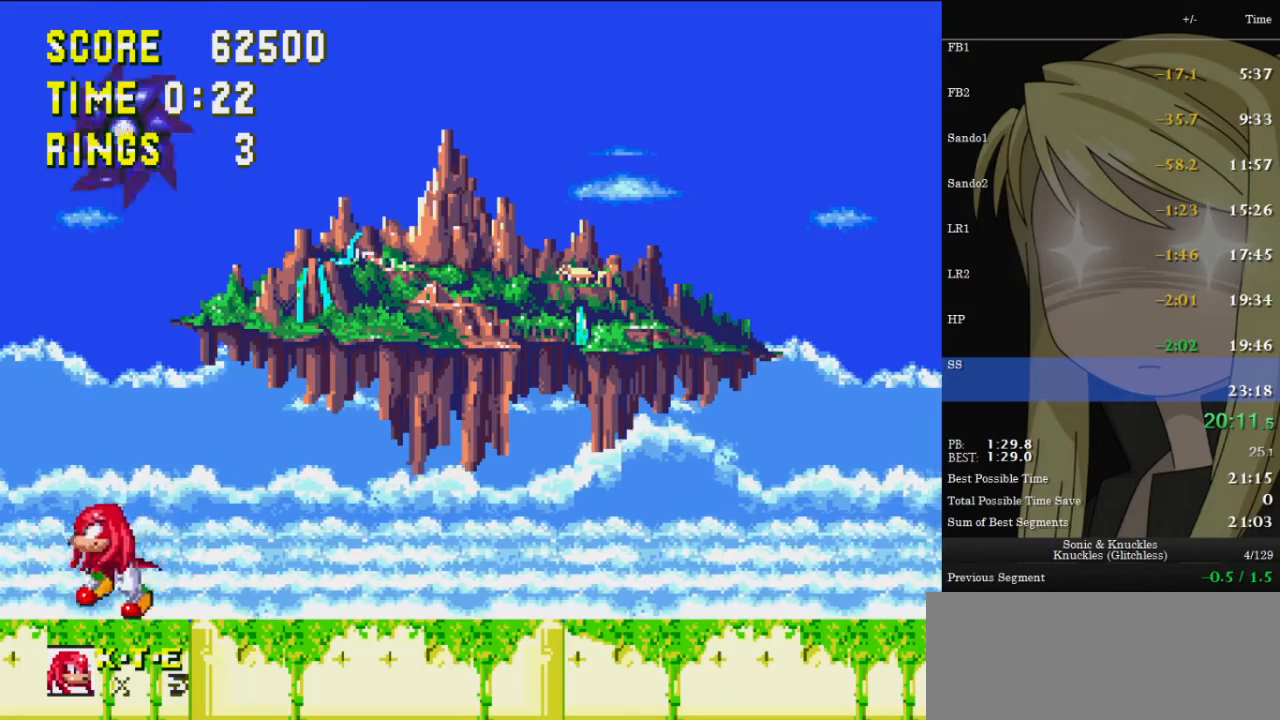
{"keys": ["left"], "events": [[33, "right", "down"], [100, "right", "up"], [433, "left", "down"]]}
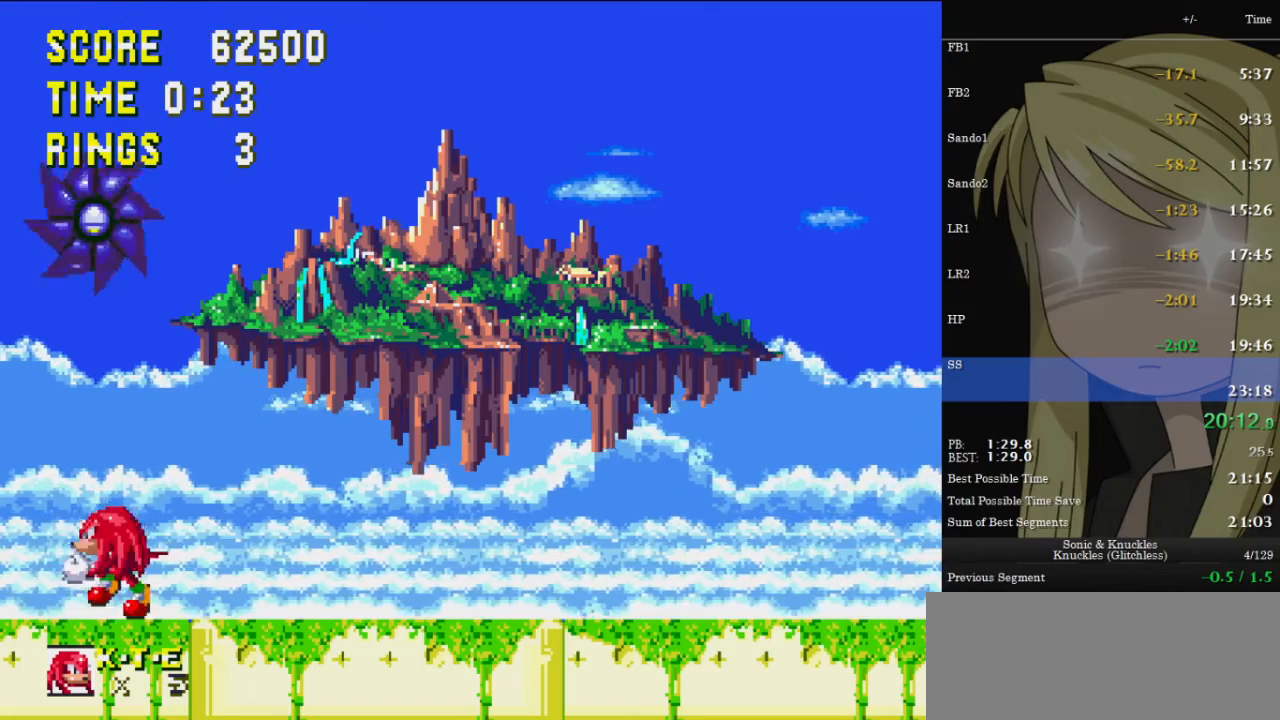
{"keys": ["z"], "events": [[33, "left", "up"], [467, "z", "down"]]}
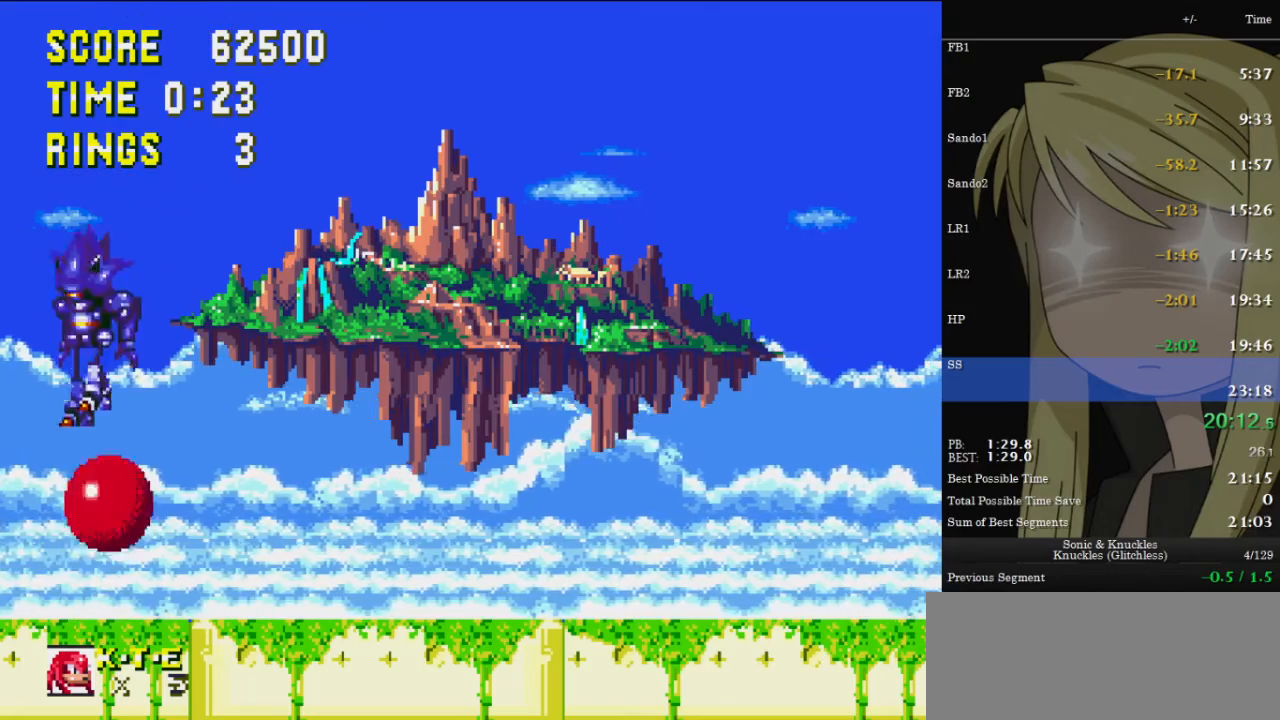
{"keys": [], "events": [[100, "z", "up"], [333, "z", "down"], [367, "z", "up"]]}
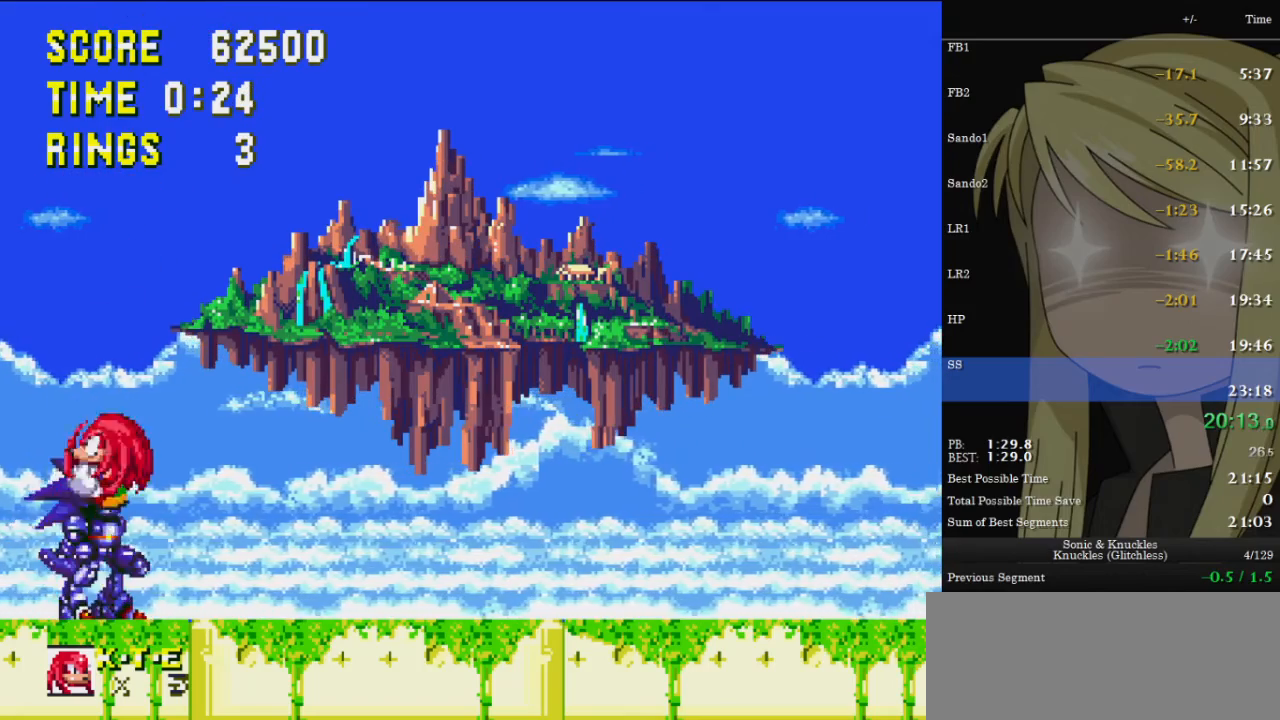
{"keys": ["right"], "events": [[267, "right", "down"]]}
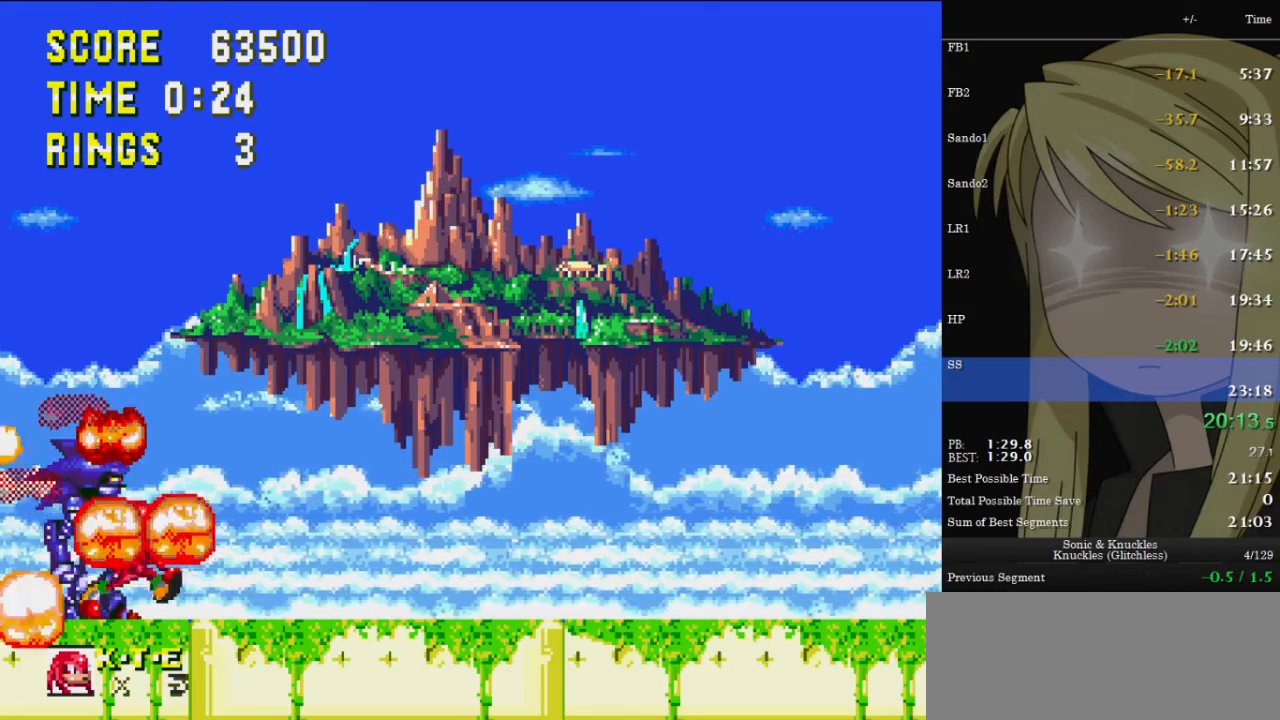
{"keys": ["right", "z"], "events": [[500, "z", "down"]]}
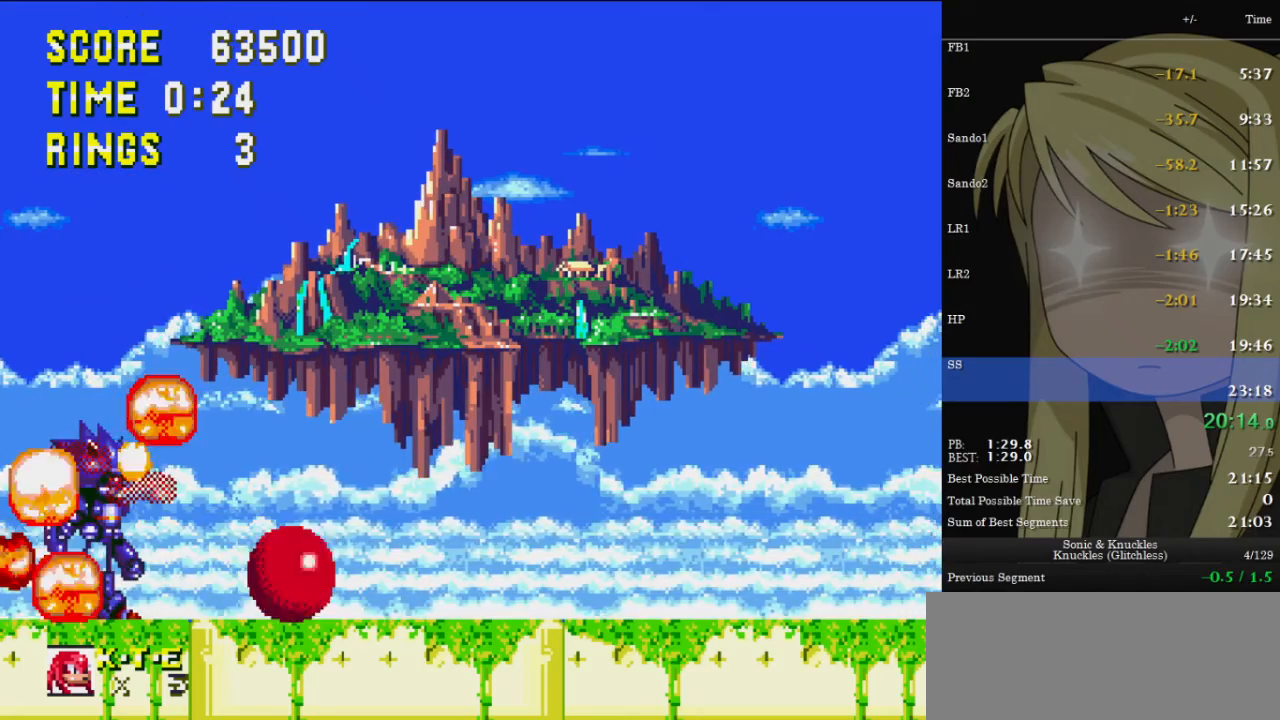
{"keys": ["right", "z"], "events": [[33, "z", "up"], [133, "z", "down"]]}
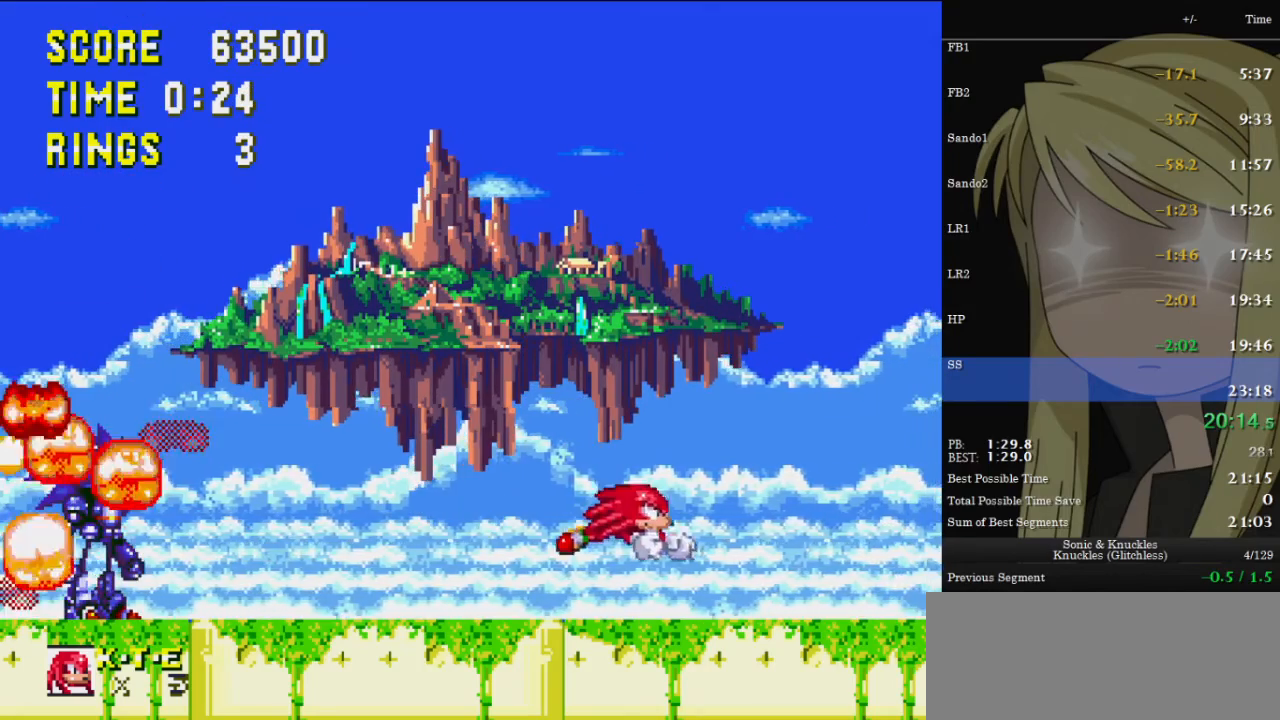
{"keys": [], "events": [[333, "z", "up"], [400, "right", "up"]]}